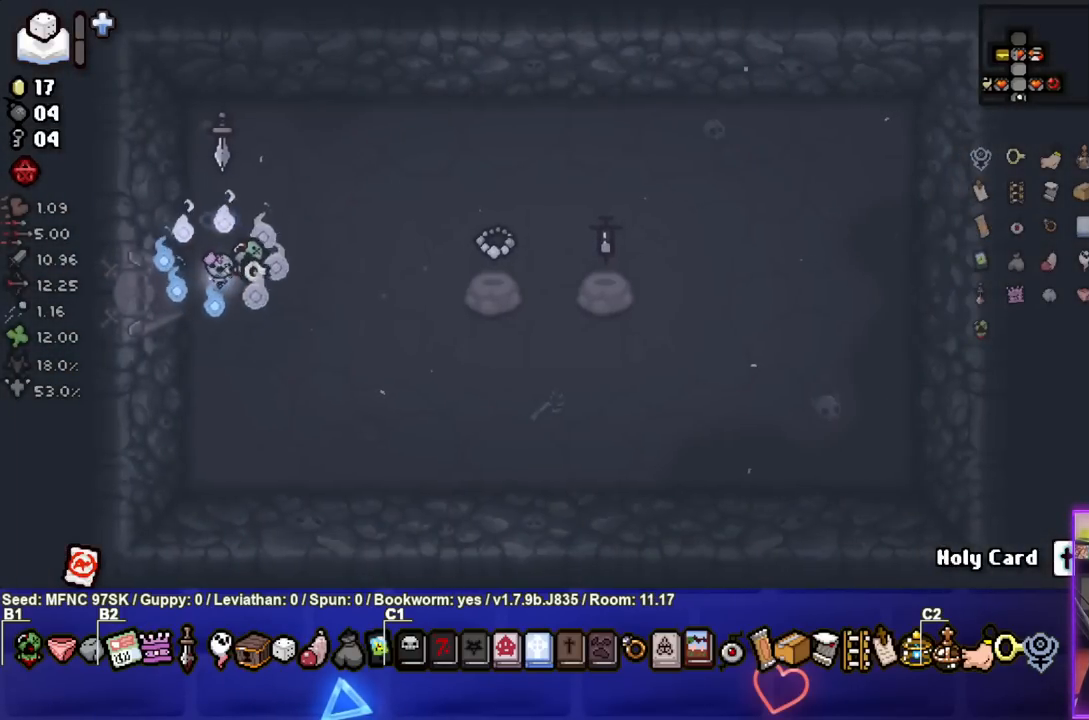
Gameplay with a controller (PlayStation layout); each line is a JSON object with the inputs held at the frame after it. "events" lists button and stick changes between this image and that frame as [ms after this image, input, new state], when the widget could be followed in between.
{"buttons": [], "left_stick": "left", "right_stick": "center", "events": [[133, "left_stick", "left"]]}
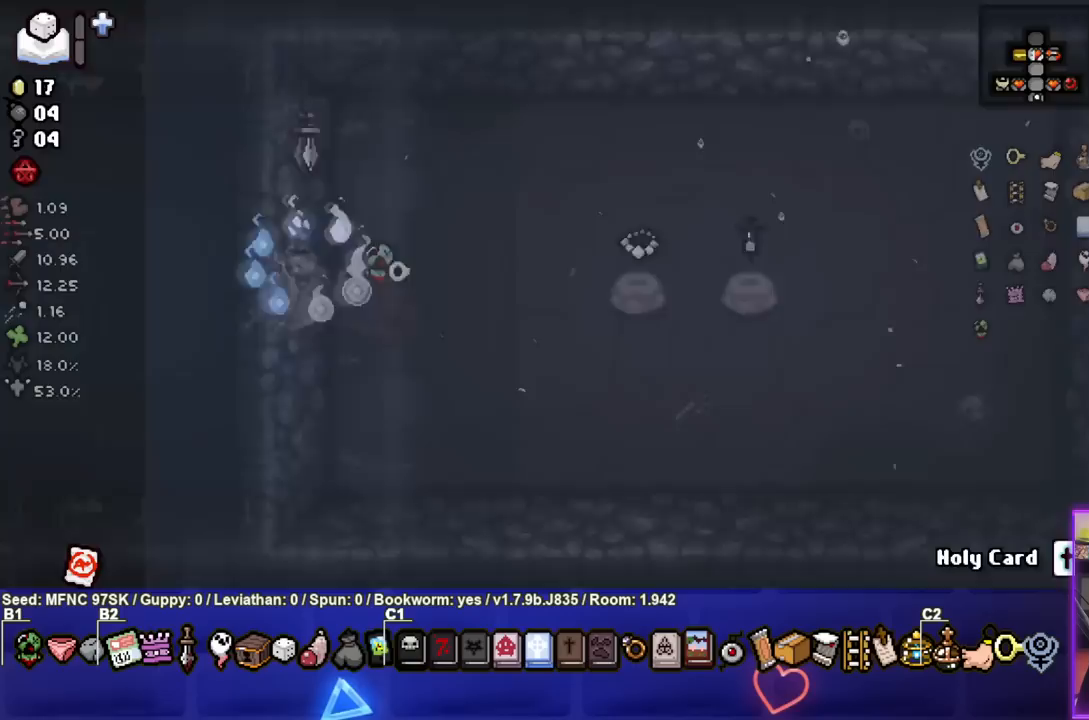
{"buttons": [], "left_stick": "left", "right_stick": "center", "events": [[83, "left_stick", "center"], [300, "left_stick", "left"]]}
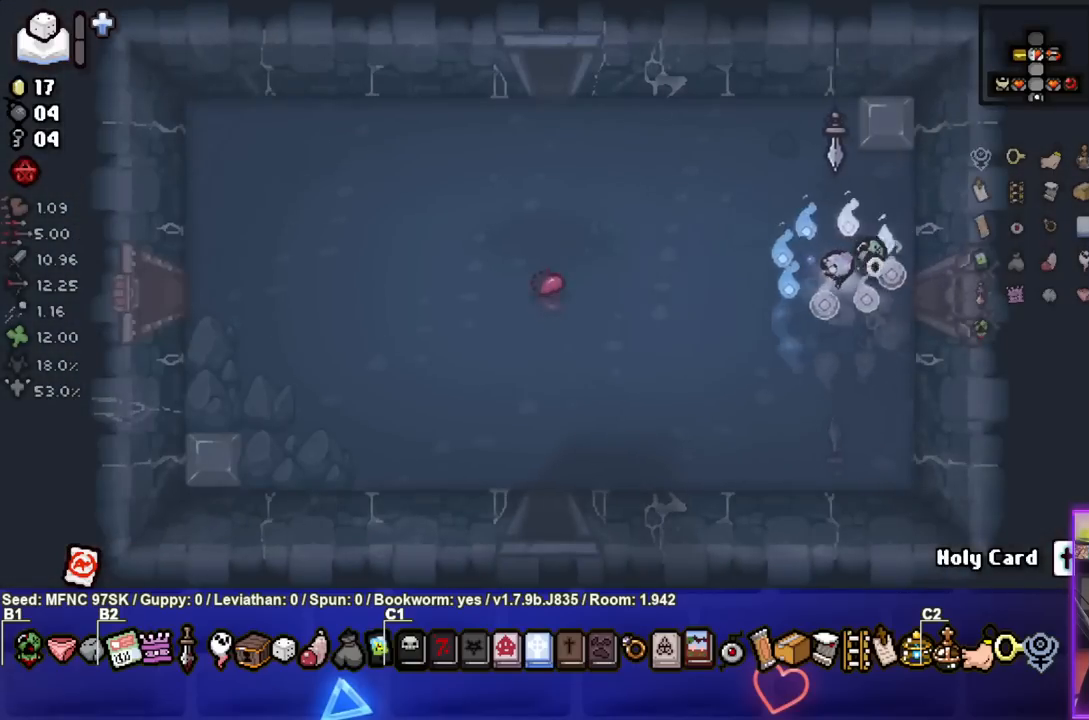
{"buttons": [], "left_stick": "left", "right_stick": "center", "events": [[250, "left_stick", "center"], [383, "left_stick", "left"]]}
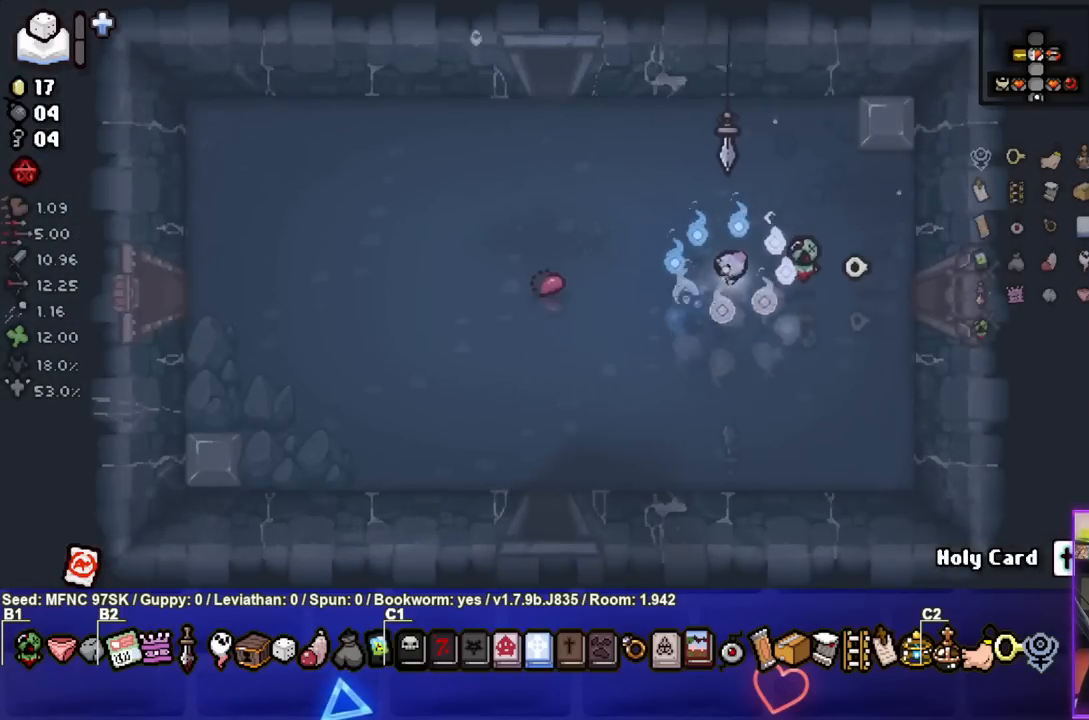
{"buttons": [], "left_stick": "center", "right_stick": "center", "events": [[50, "left_stick", "center"]]}
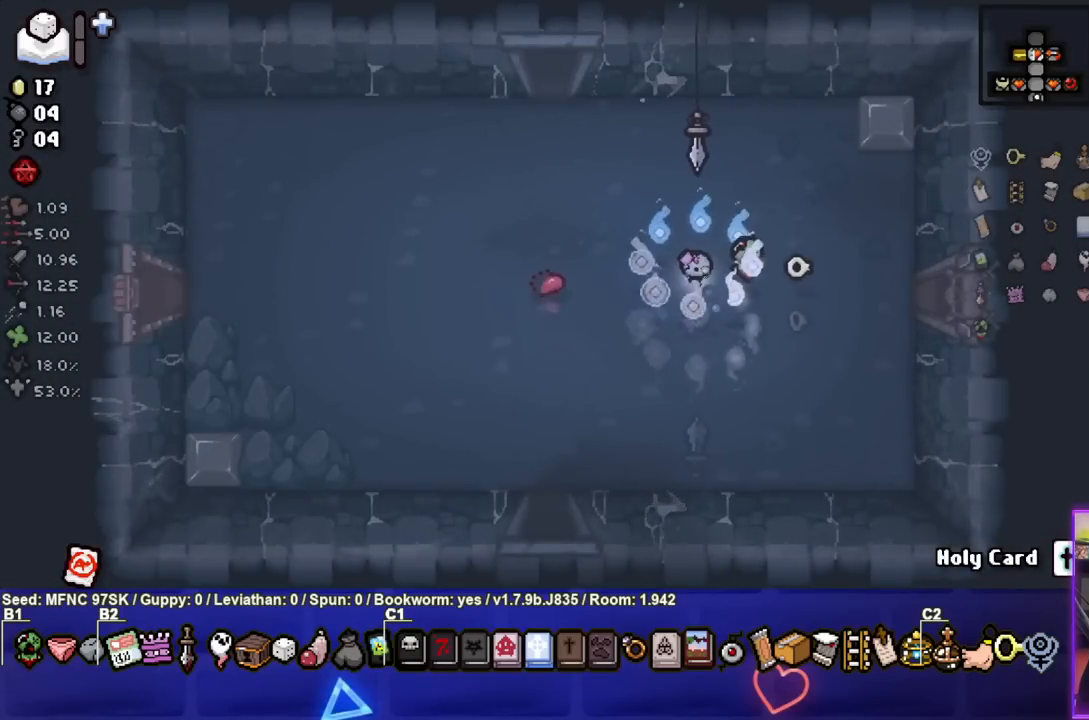
{"buttons": [], "left_stick": "center", "right_stick": "center", "events": []}
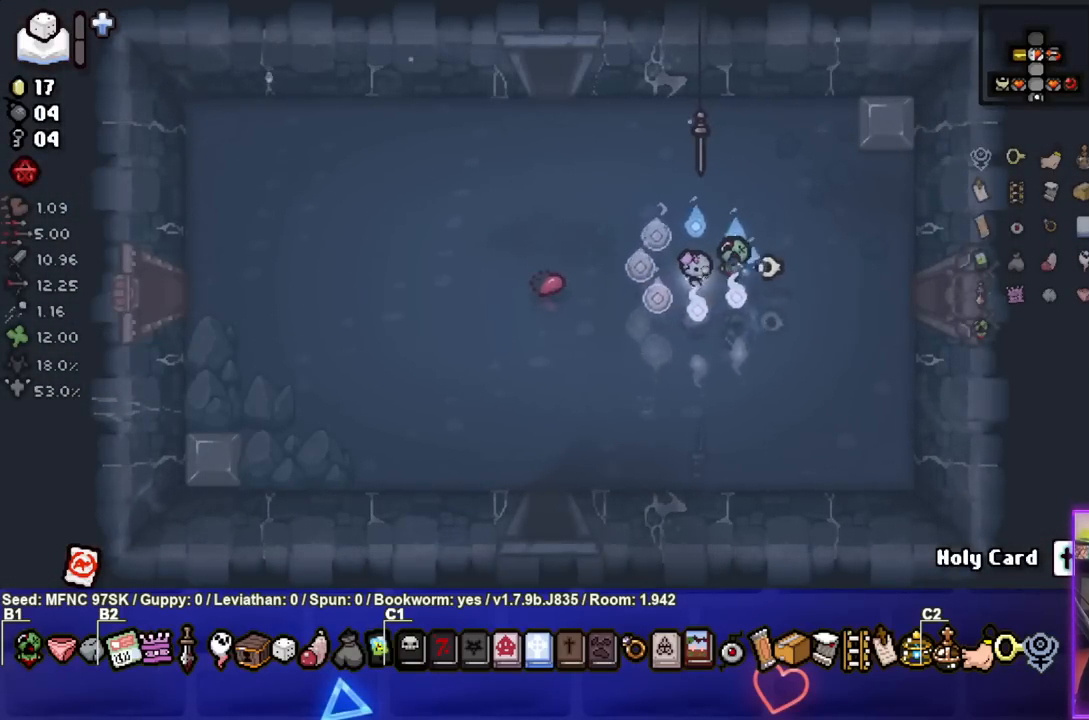
{"buttons": [], "left_stick": "center", "right_stick": "center", "events": []}
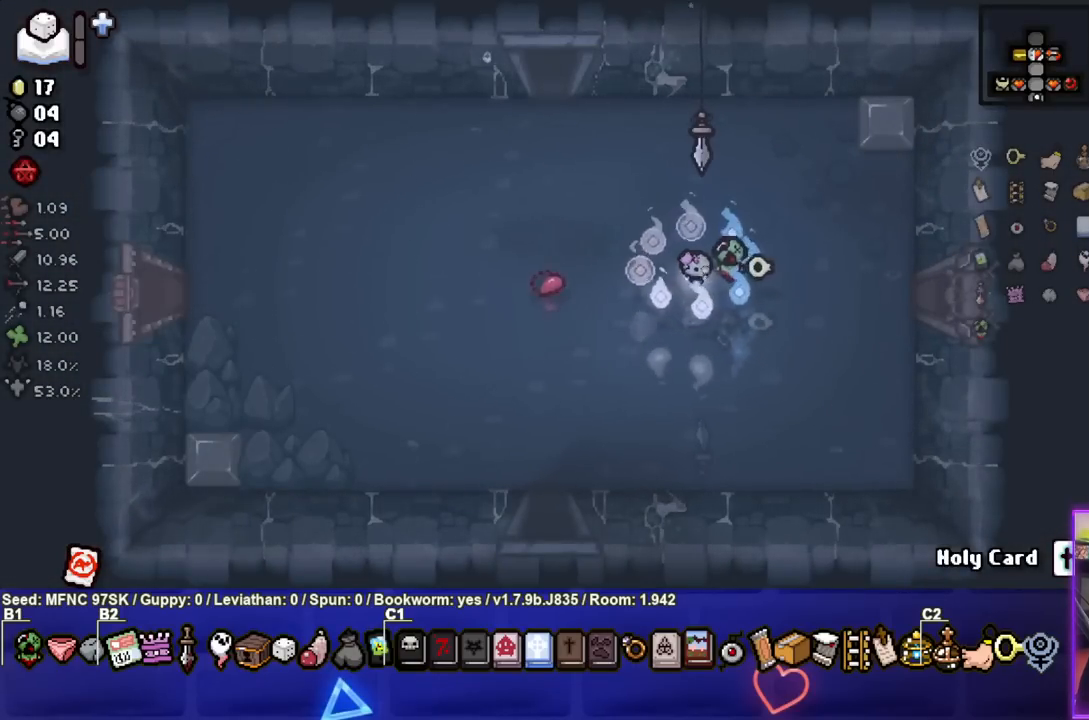
{"buttons": [], "left_stick": "center", "right_stick": "center", "events": []}
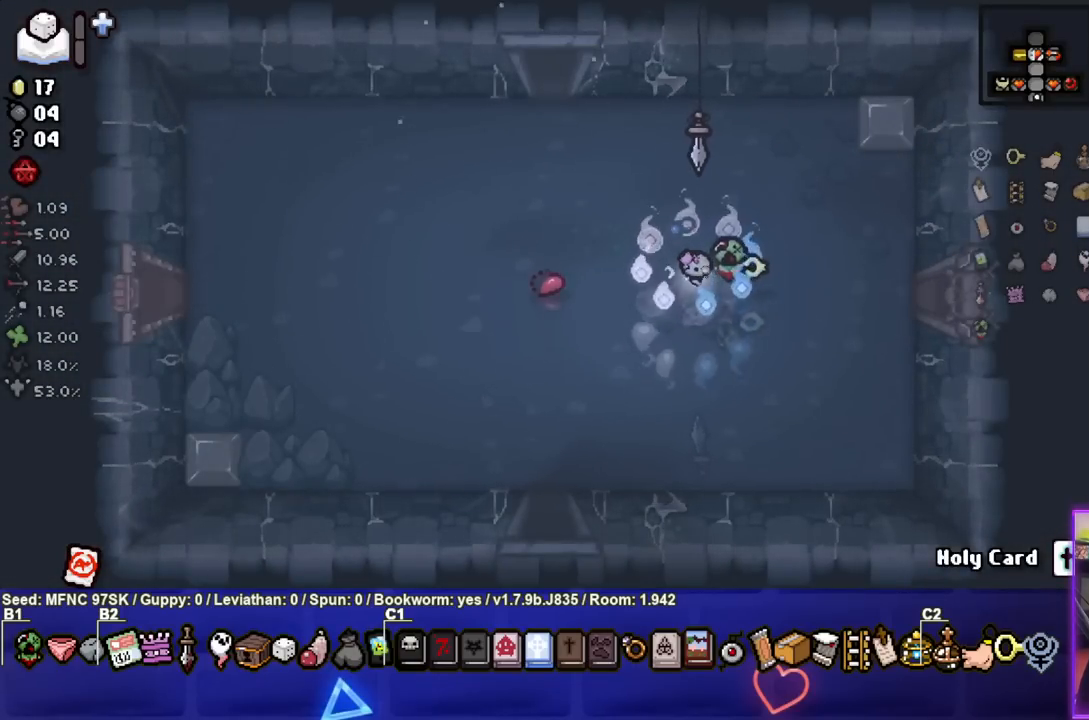
{"buttons": [], "left_stick": "center", "right_stick": "center", "events": []}
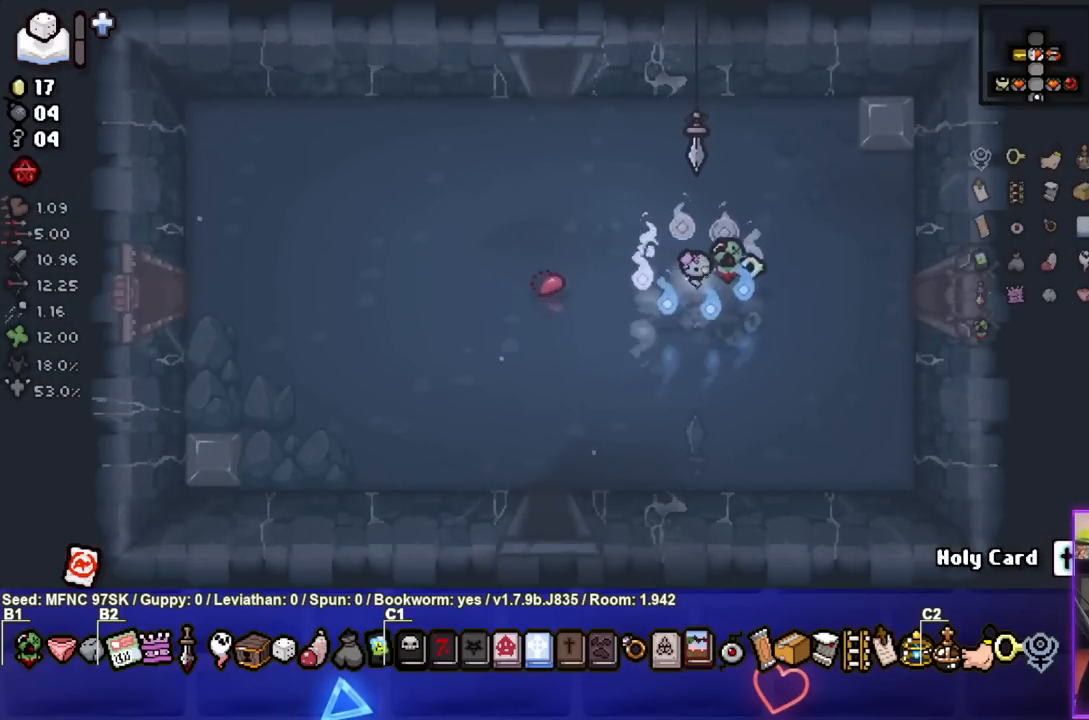
{"buttons": [], "left_stick": "up-left", "right_stick": "center", "events": [[350, "left_stick", "up-left"]]}
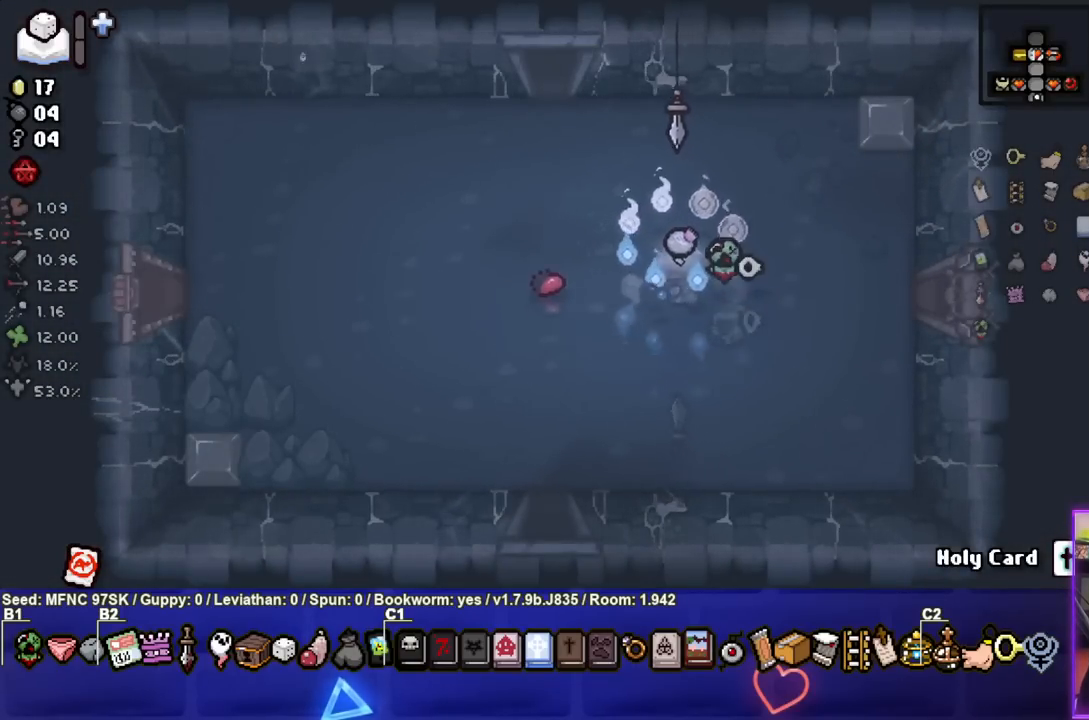
{"buttons": [], "left_stick": "center", "right_stick": "center", "events": [[350, "left_stick", "center"]]}
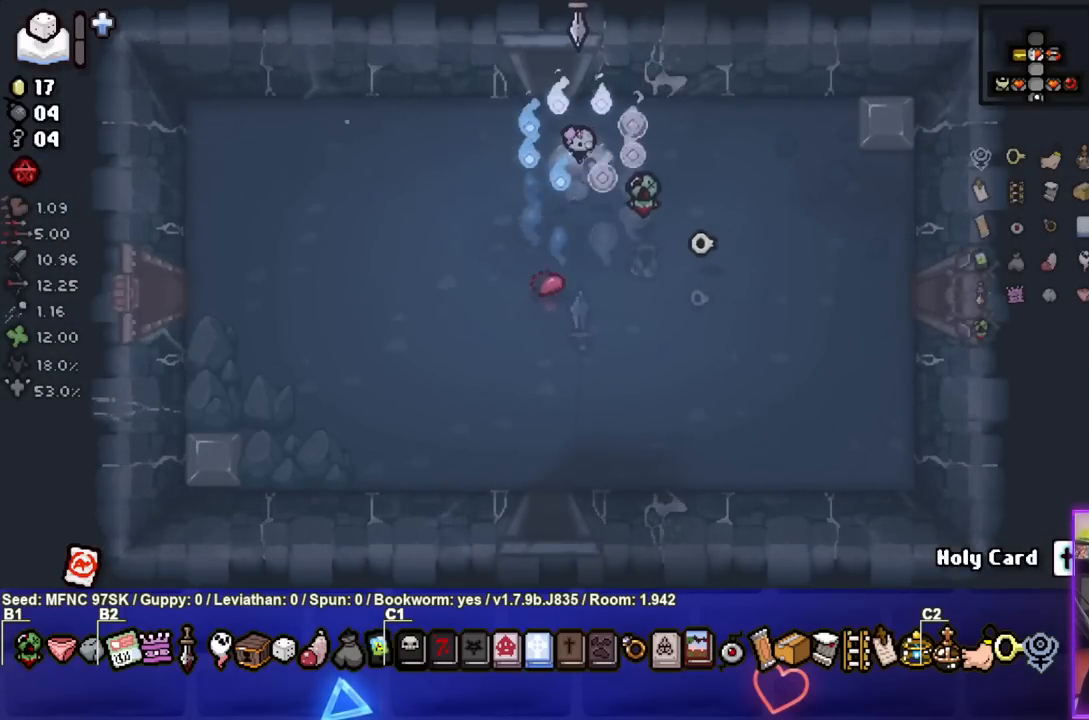
{"buttons": [], "left_stick": "center", "right_stick": "center", "events": []}
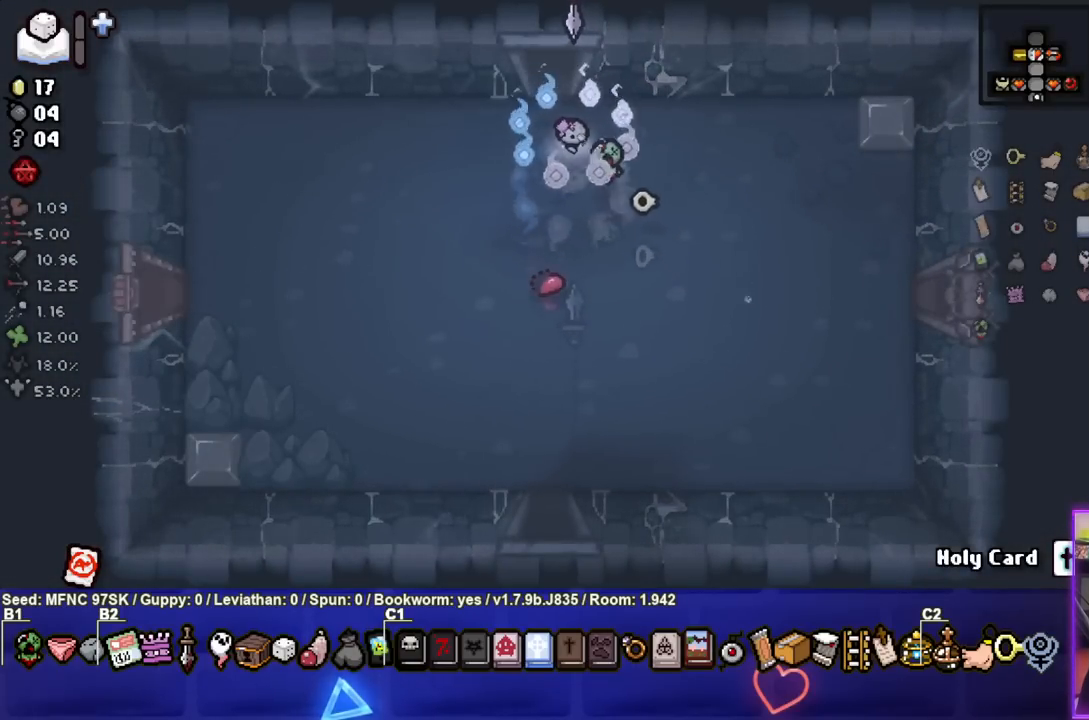
{"buttons": [], "left_stick": "up", "right_stick": "center", "events": [[50, "left_stick", "up-left"], [317, "left_stick", "up"]]}
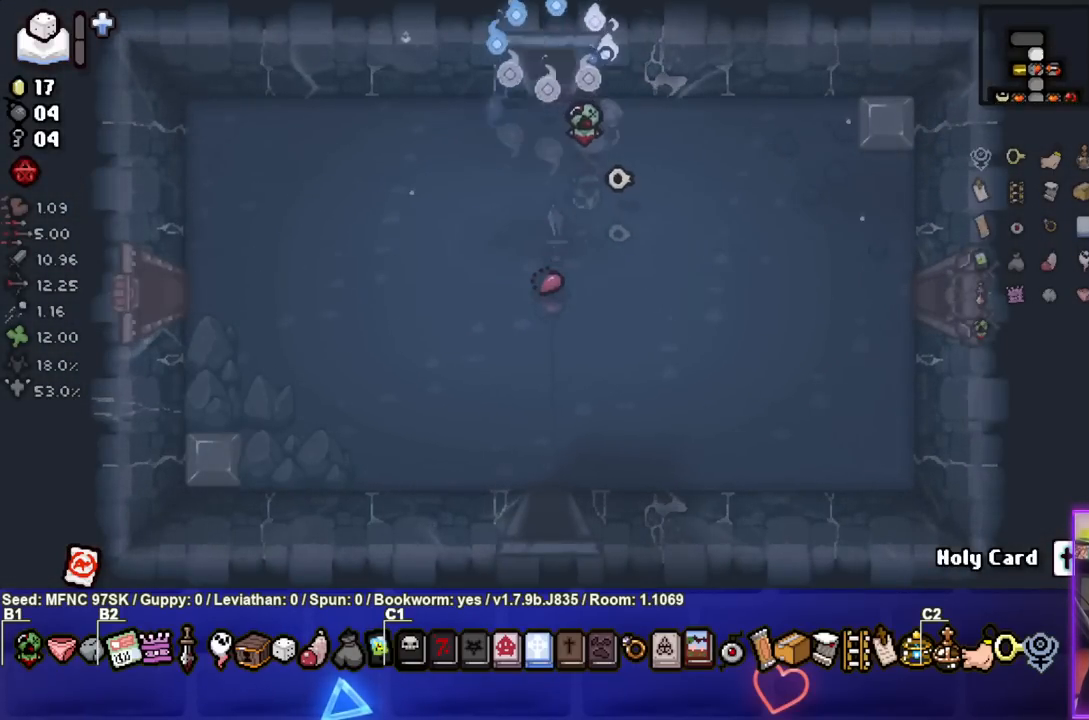
{"buttons": ["TRIANGLE"], "left_stick": "center", "right_stick": "center", "events": [[67, "left_stick", "center"], [150, "TRIANGLE", "down"]]}
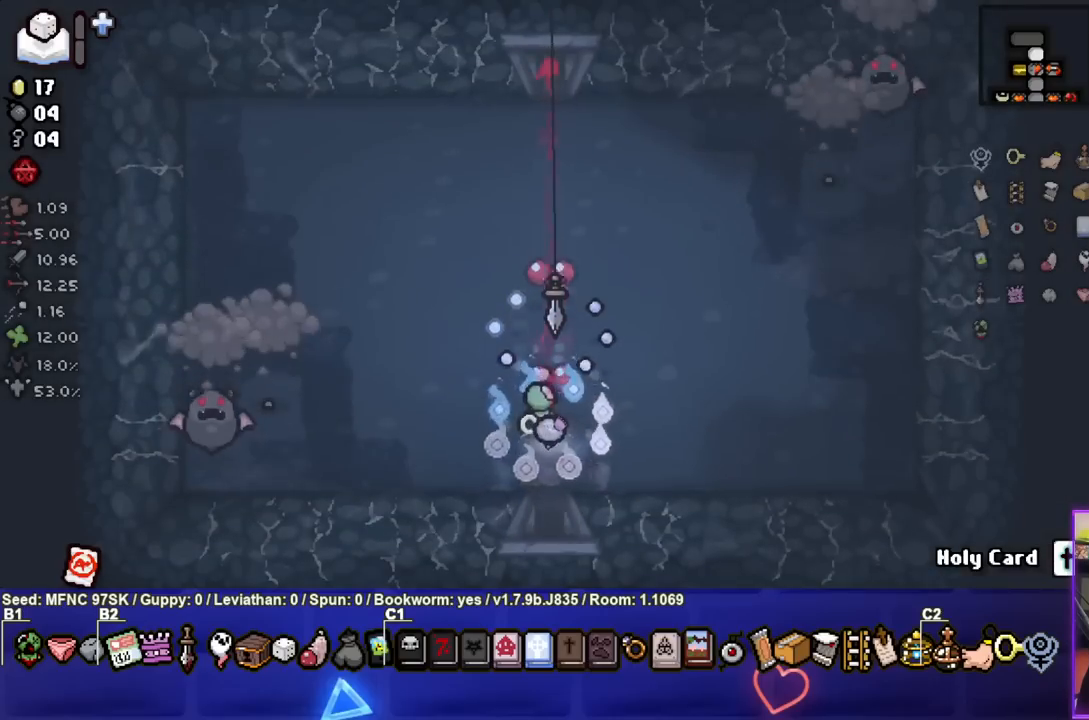
{"buttons": ["SQUARE"], "left_stick": "left", "right_stick": "center", "events": [[17, "TRIANGLE", "up"], [17, "left_stick", "left"], [100, "SQUARE", "down"], [150, "left_stick", "up-left"], [250, "left_stick", "left"]]}
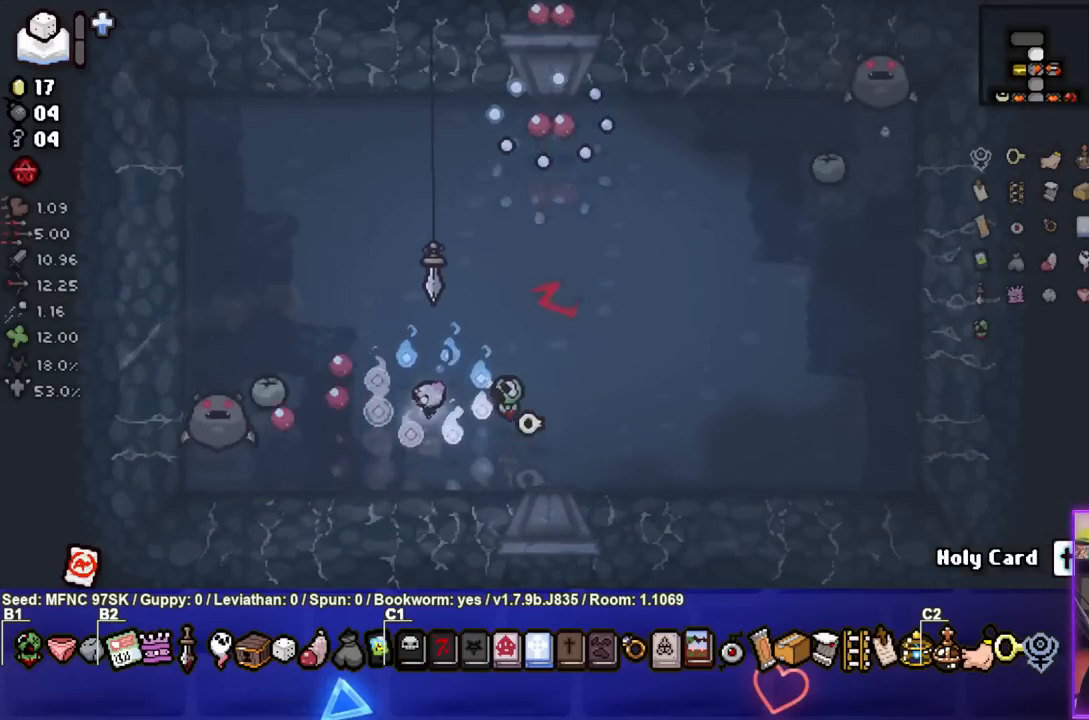
{"buttons": [], "left_stick": "up-right", "right_stick": "center", "events": [[100, "left_stick", "down-left"], [250, "left_stick", "right"], [450, "left_stick", "up-right"], [500, "SQUARE", "up"]]}
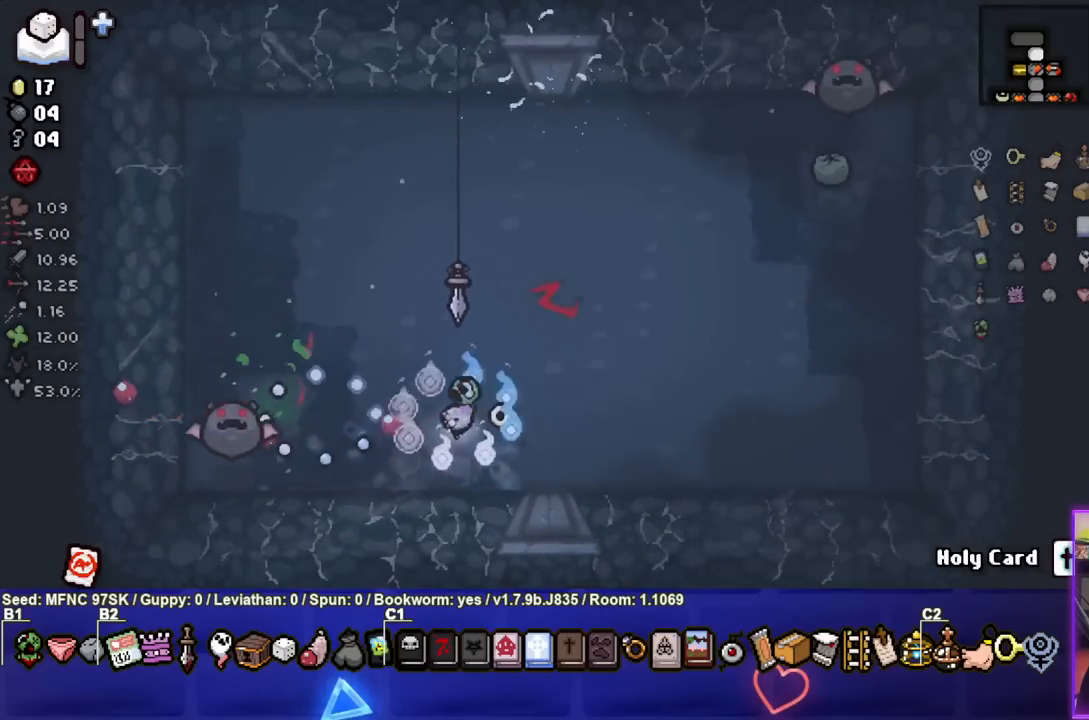
{"buttons": ["CIRCLE"], "left_stick": "up", "right_stick": "center", "events": [[83, "left_stick", "up"], [150, "CIRCLE", "down"]]}
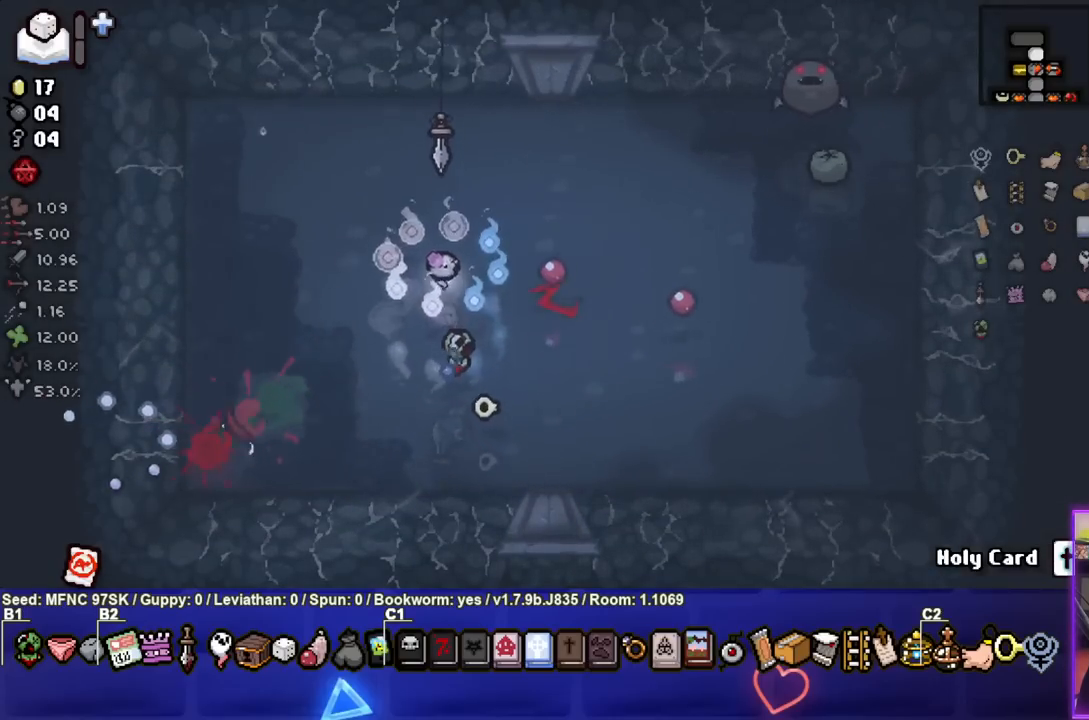
{"buttons": ["CIRCLE"], "left_stick": "up-right", "right_stick": "center", "events": [[117, "left_stick", "center"], [200, "left_stick", "up-right"], [383, "left_stick", "center"], [450, "left_stick", "up-right"]]}
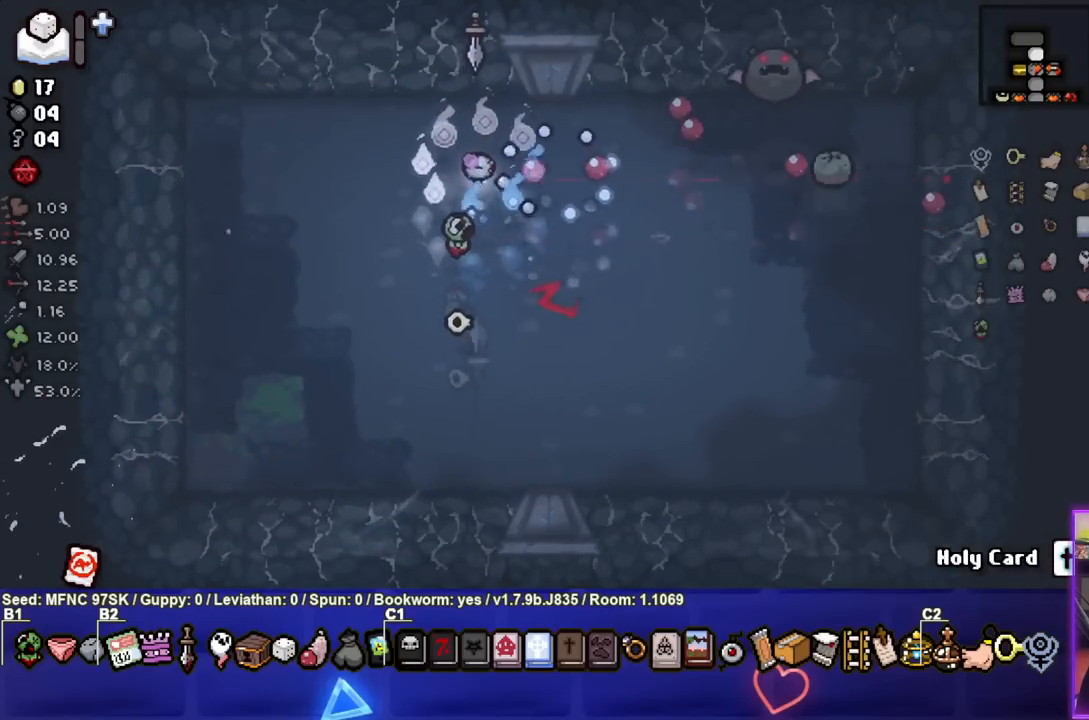
{"buttons": ["CIRCLE"], "left_stick": "down-left", "right_stick": "center", "events": [[83, "left_stick", "center"], [150, "left_stick", "left"], [317, "left_stick", "center"], [433, "left_stick", "down-left"]]}
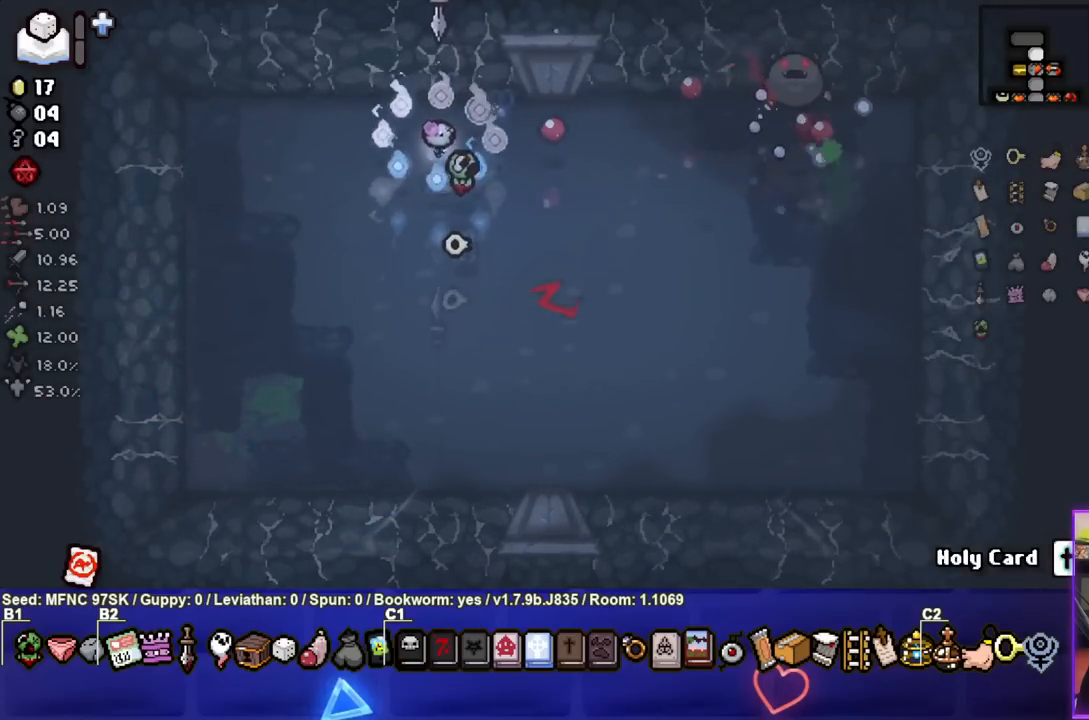
{"buttons": ["CIRCLE"], "left_stick": "left", "right_stick": "center", "events": [[117, "left_stick", "down-right"], [250, "left_stick", "center"], [300, "left_stick", "left"]]}
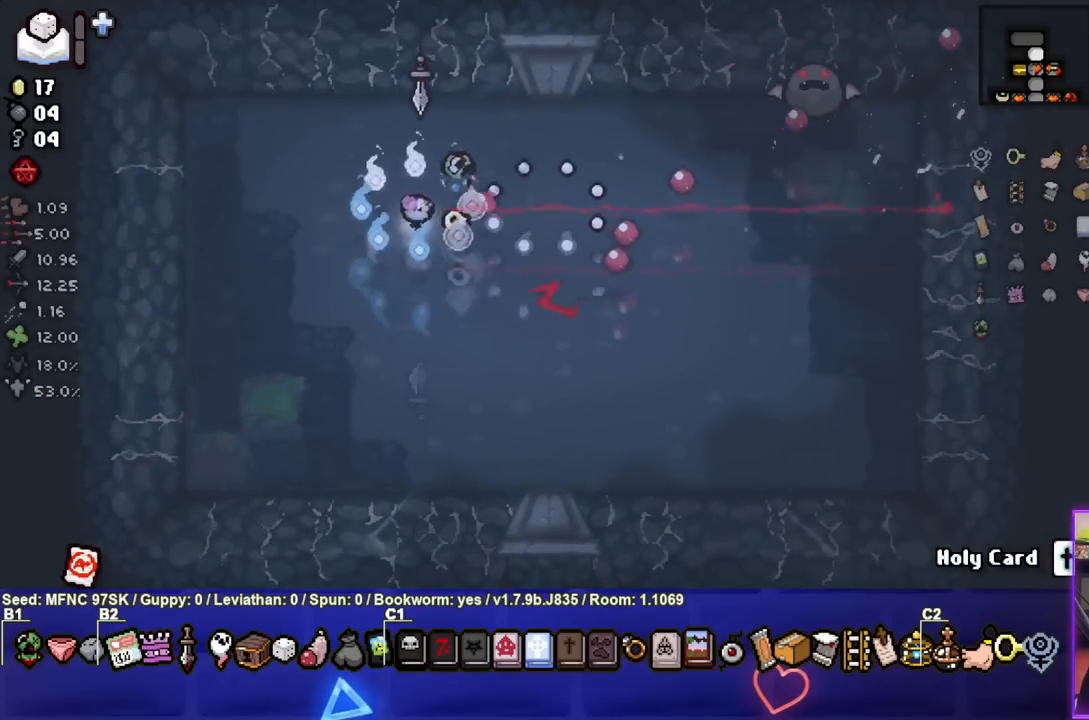
{"buttons": ["CIRCLE"], "left_stick": "center", "right_stick": "center", "events": [[17, "left_stick", "center"], [133, "left_stick", "left"], [267, "left_stick", "up"], [300, "CIRCLE", "up"], [317, "left_stick", "up-right"], [417, "CIRCLE", "down"], [483, "left_stick", "center"]]}
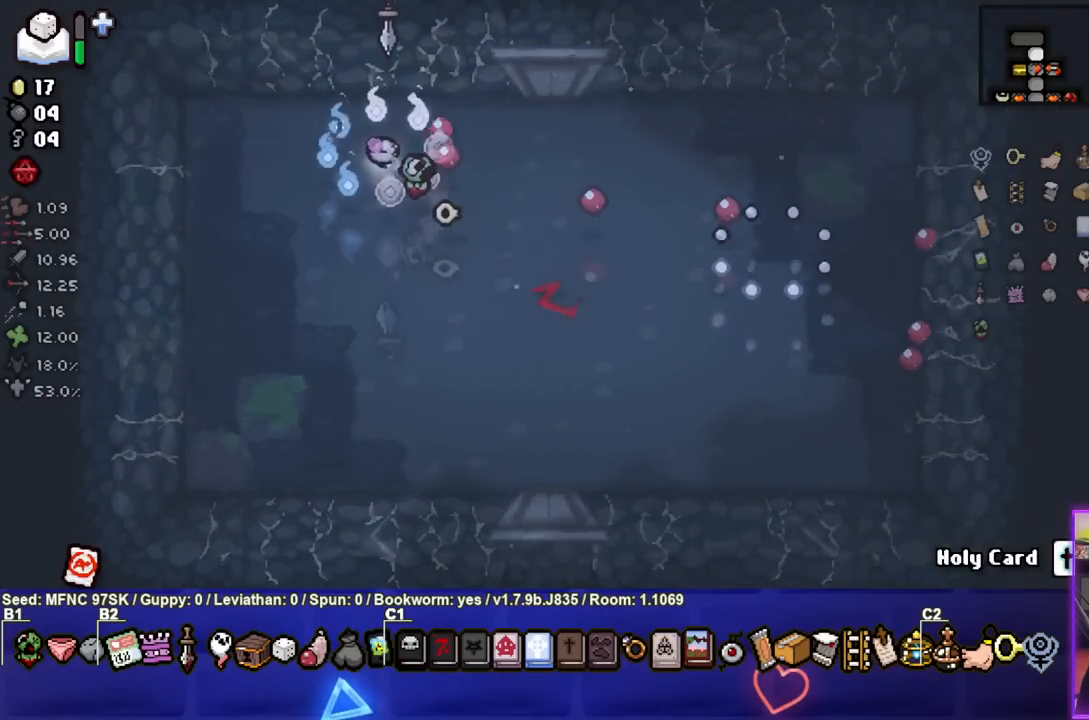
{"buttons": [], "left_stick": "down-right", "right_stick": "center", "events": [[33, "left_stick", "left"], [217, "left_stick", "center"], [400, "left_stick", "down-right"], [450, "CIRCLE", "up"]]}
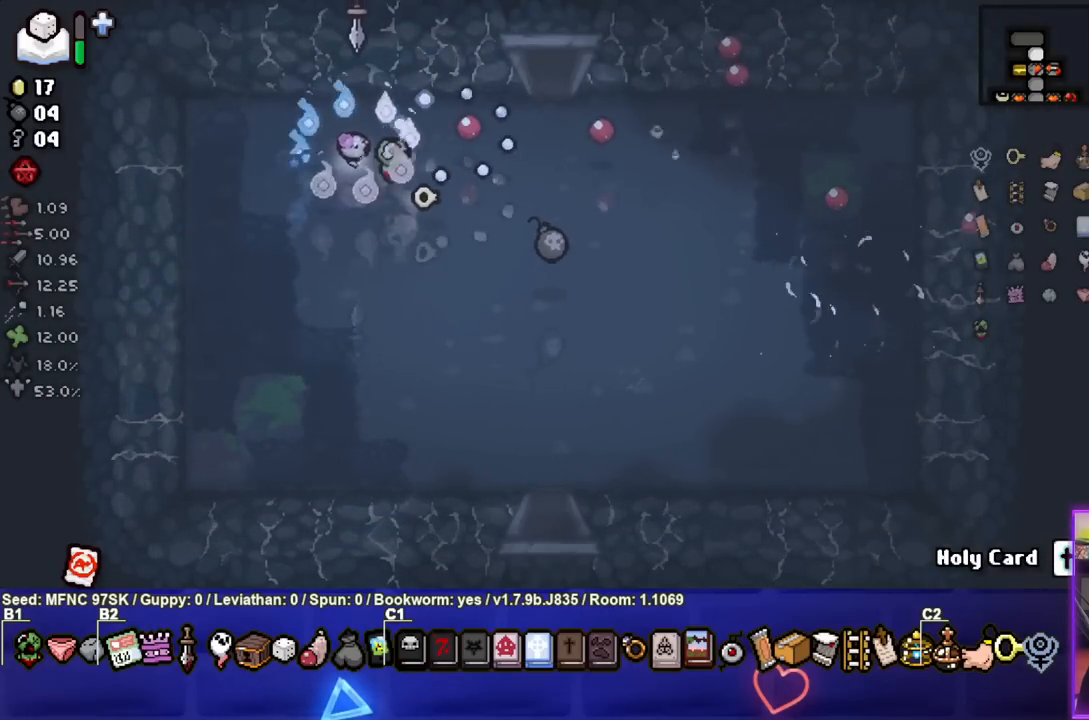
{"buttons": [], "left_stick": "down-right", "right_stick": "center", "events": []}
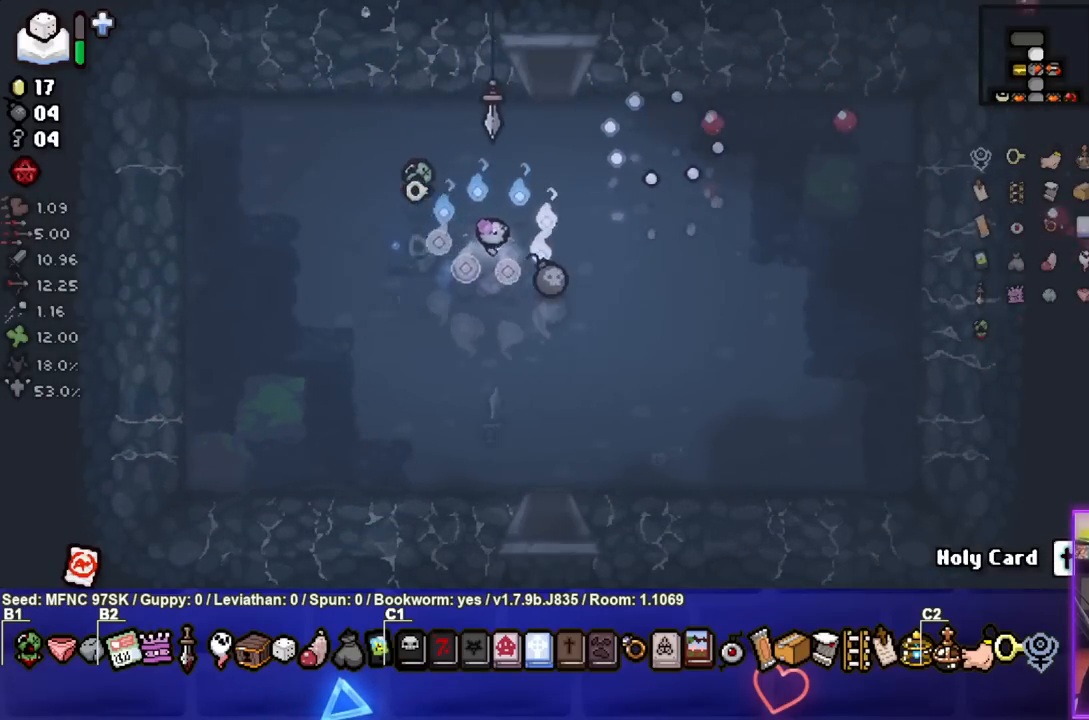
{"buttons": [], "left_stick": "down", "right_stick": "center", "events": [[233, "left_stick", "down"]]}
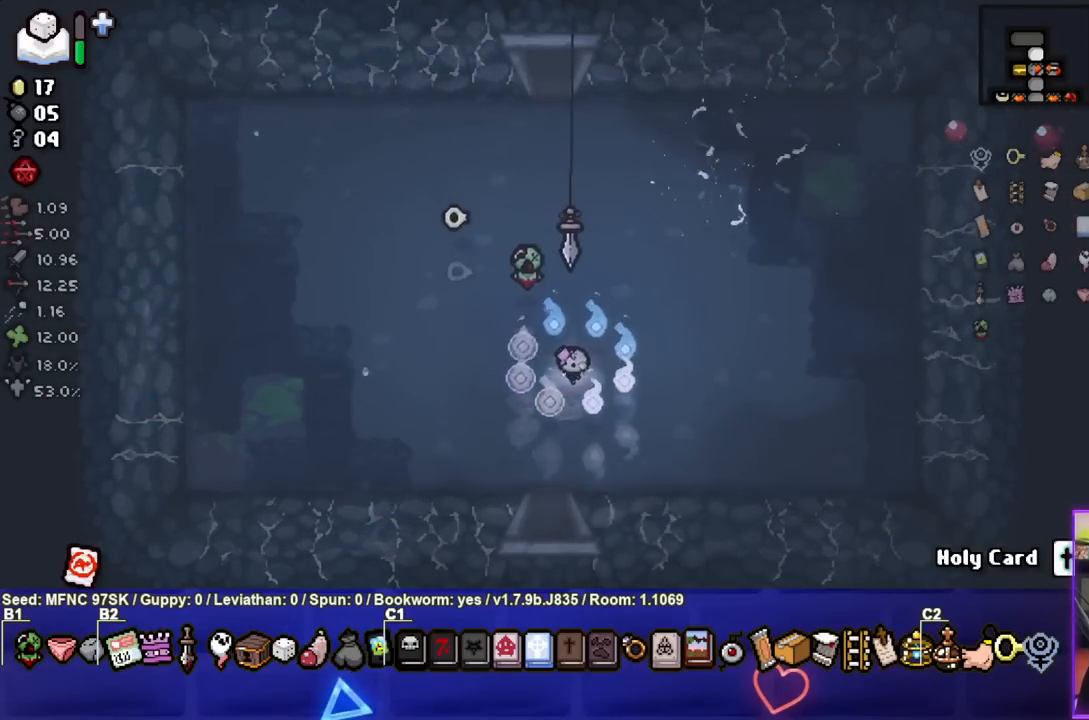
{"buttons": [], "left_stick": "down", "right_stick": "center", "events": []}
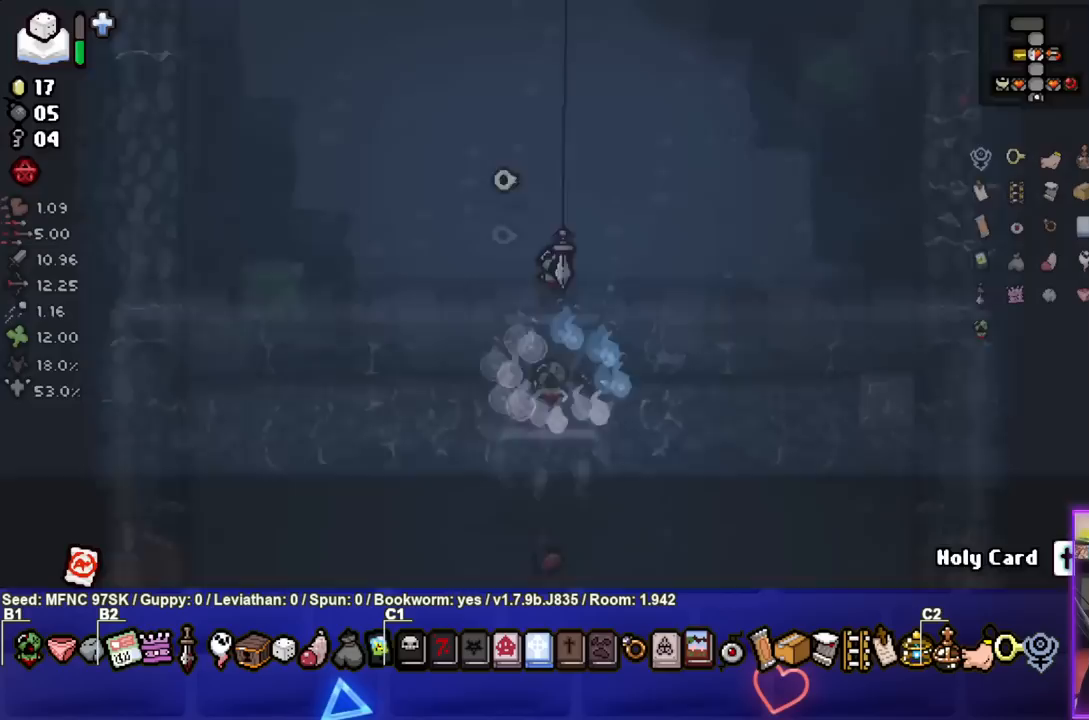
{"buttons": [], "left_stick": "center", "right_stick": "center", "events": [[50, "left_stick", "center"]]}